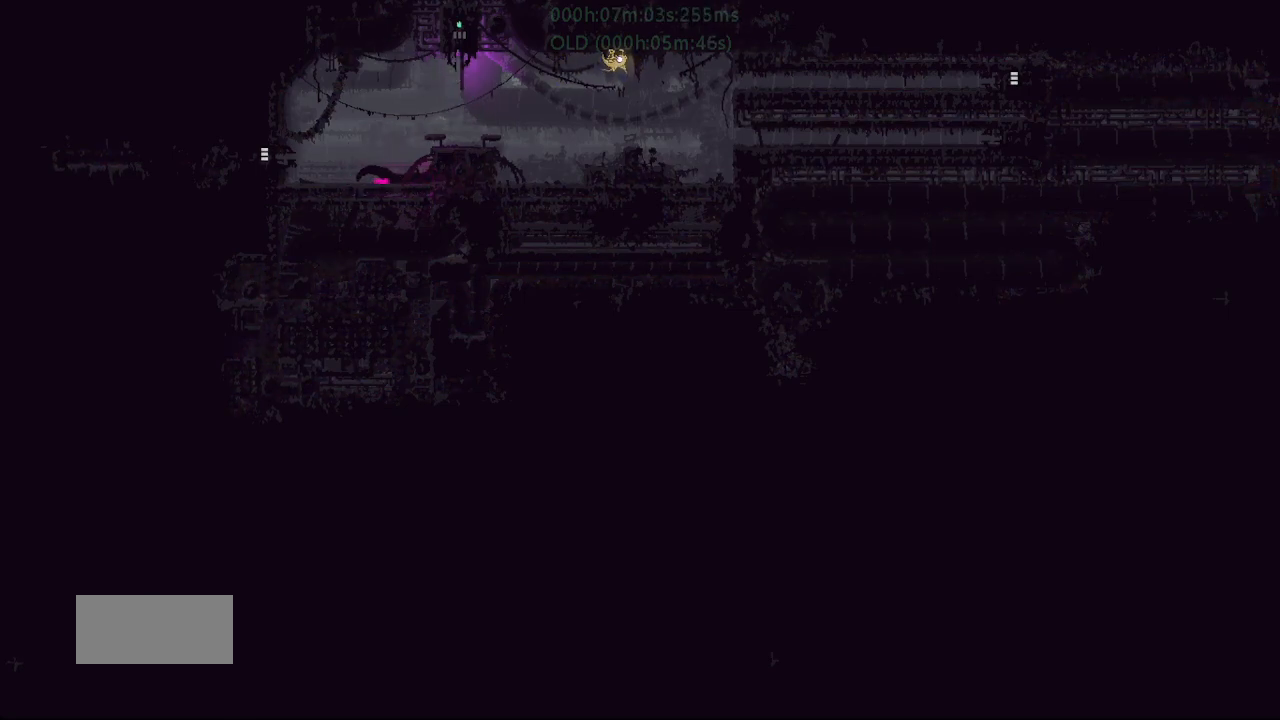
Gameplay with keyboard and mouse; each line is a JSON object with the keys held at the frame after it. "events" lists presses ("down") and releases ("up") of "down", "g", "j", "left", "r", "right", "t" and "up" between this image and that frame as [ms after this image, input, new state], when the widget could be followed in between. No other keys are recorded. Mouse buttons are not recorded. Not read: mouse_move.
{"keys": ["up"], "events": []}
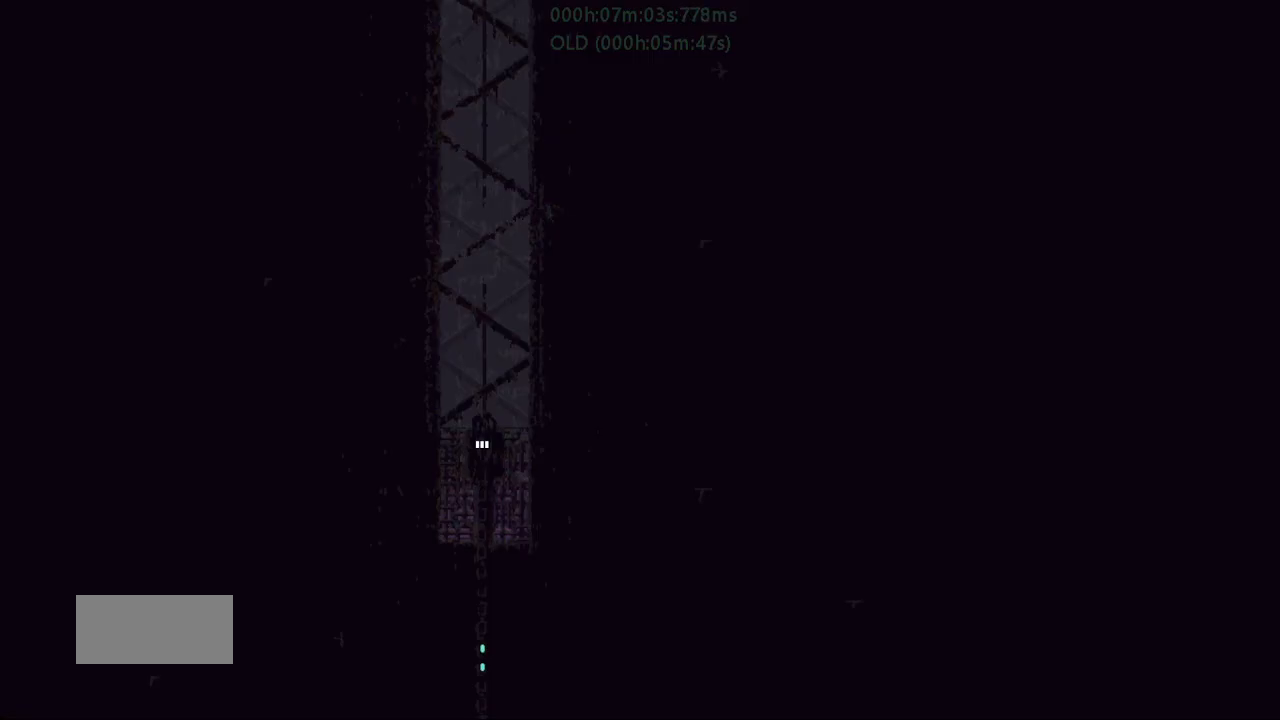
{"keys": ["up"], "events": []}
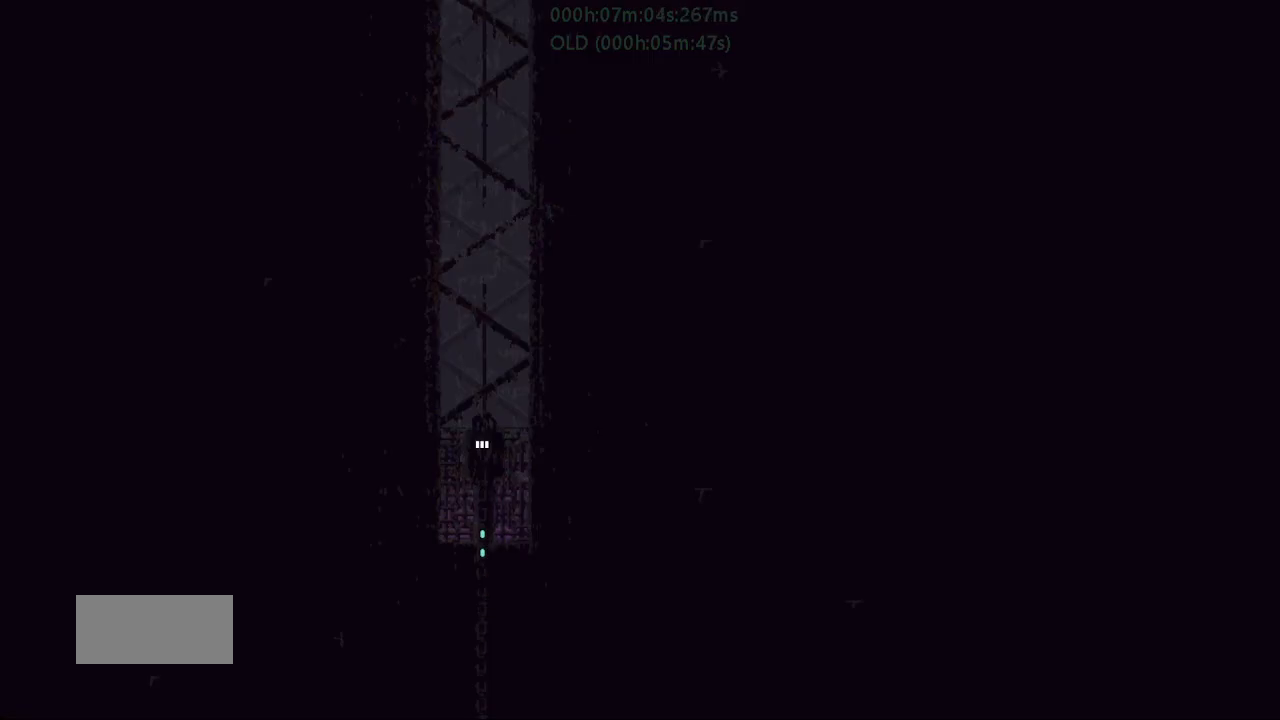
{"keys": ["j", "left", "up"], "events": [[350, "j", "down"], [467, "left", "down"]]}
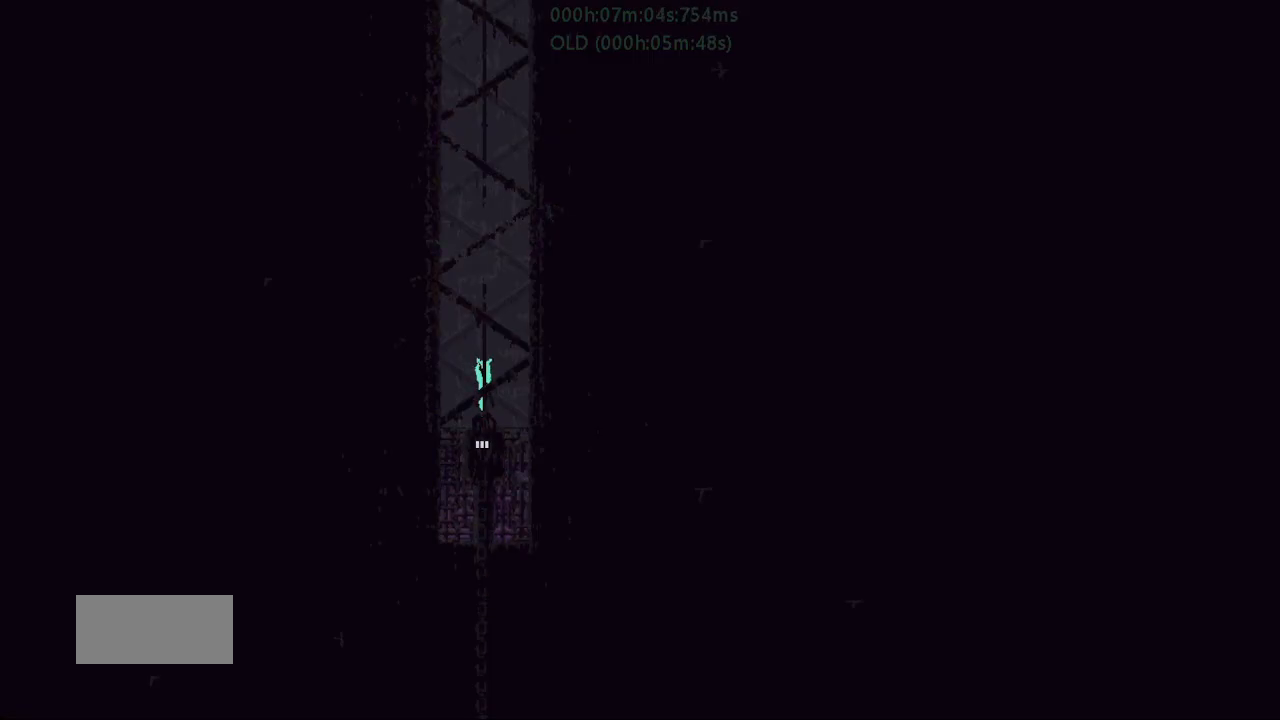
{"keys": ["up"], "events": [[83, "left", "up"], [133, "j", "up"]]}
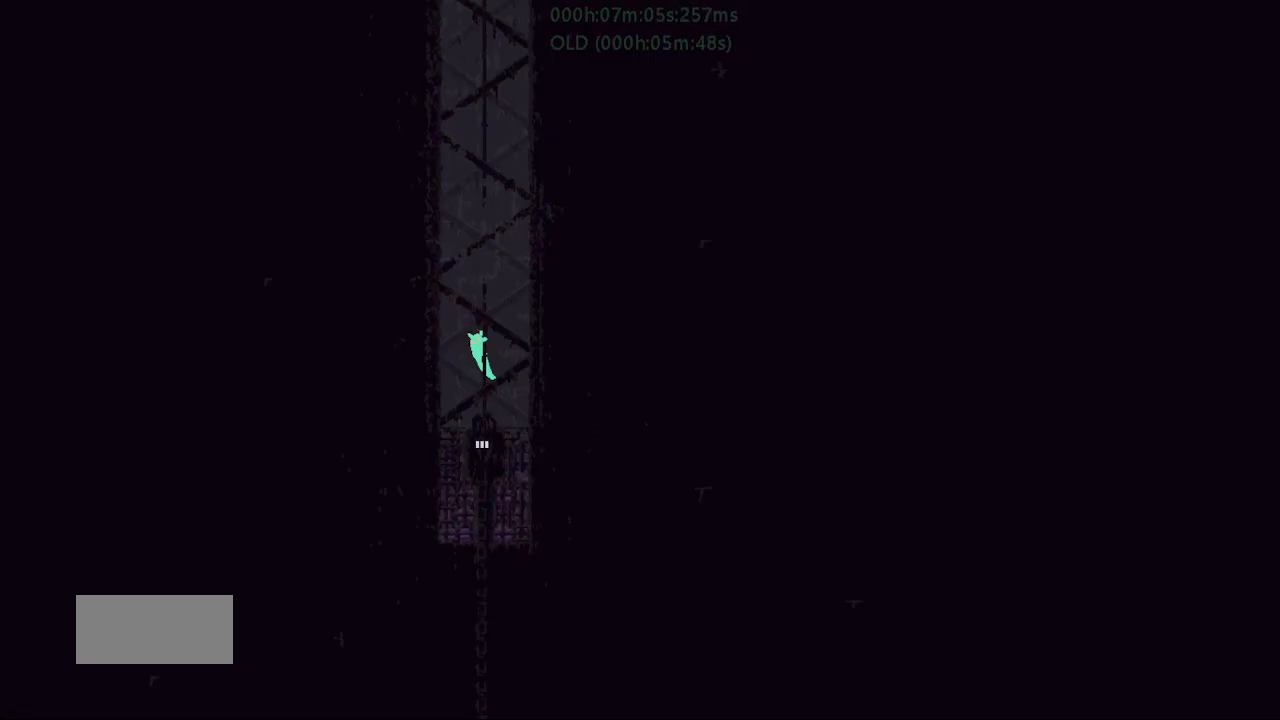
{"keys": ["up"], "events": [[300, "j", "down"], [350, "j", "up"], [400, "j", "down"], [400, "right", "down"], [500, "j", "up"], [500, "right", "up"]]}
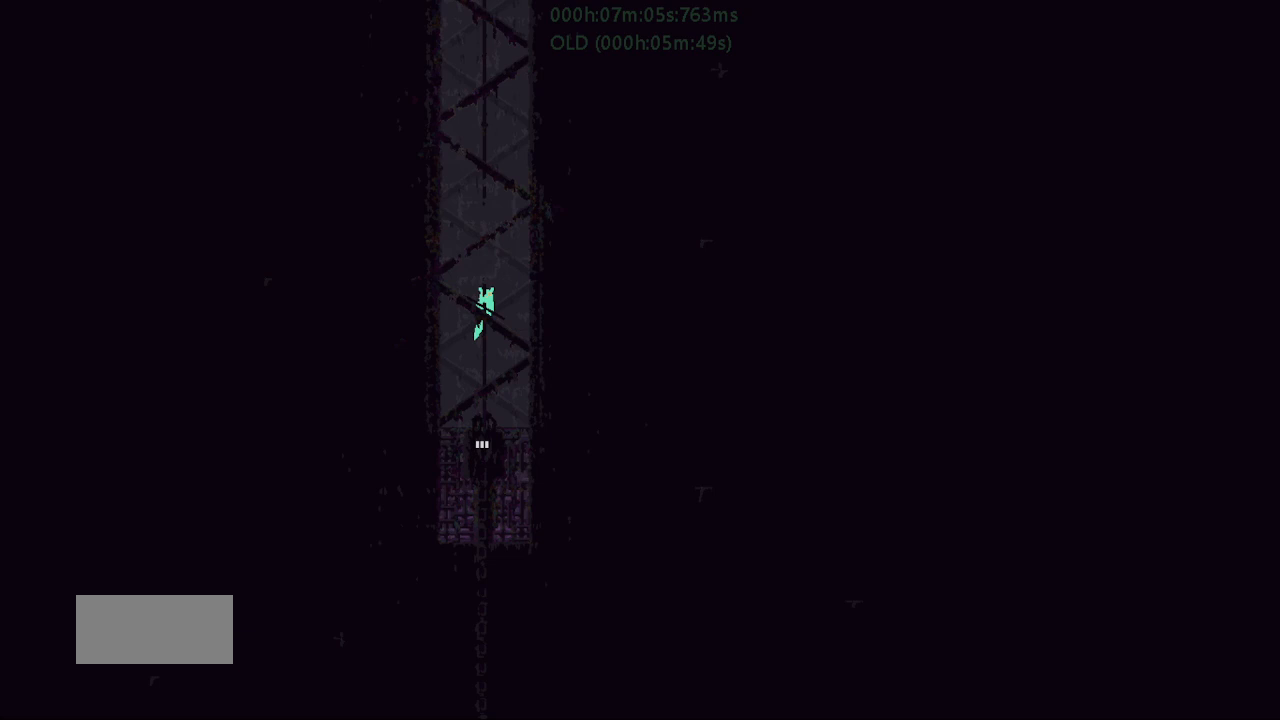
{"keys": ["j", "up"], "events": [[500, "j", "down"]]}
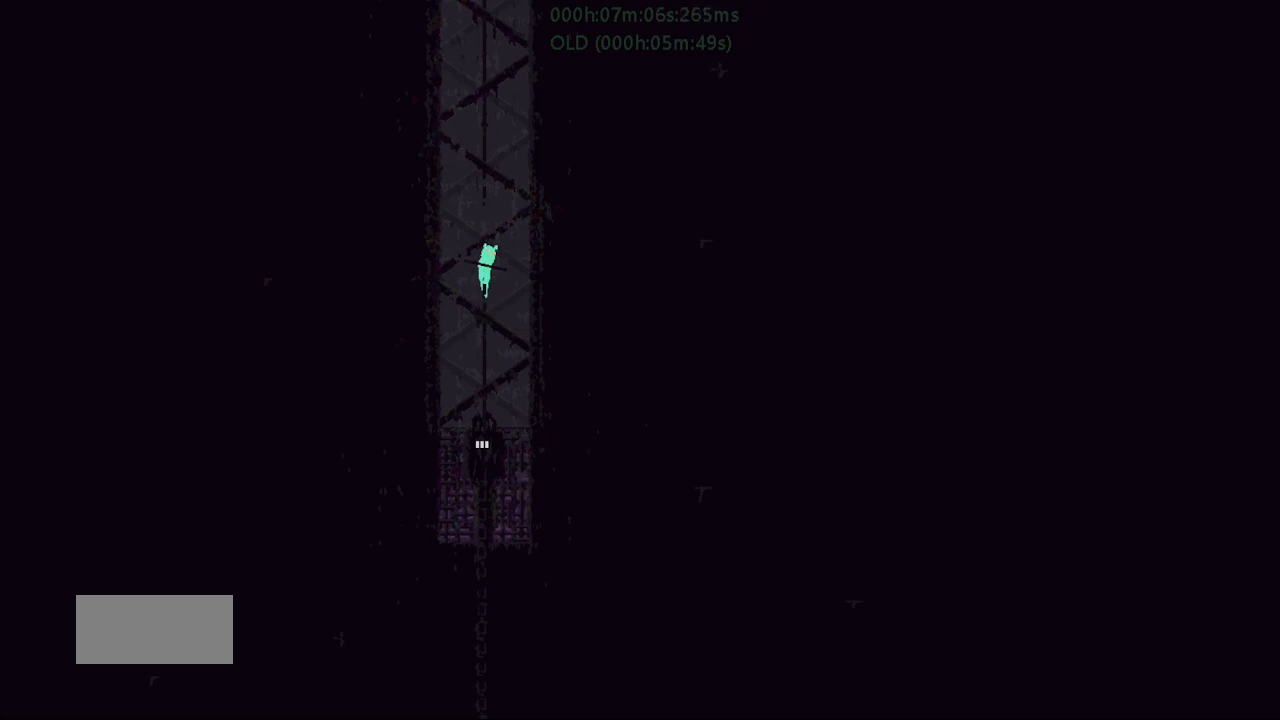
{"keys": ["up"], "events": [[250, "left", "down"], [300, "j", "up"], [383, "left", "up"]]}
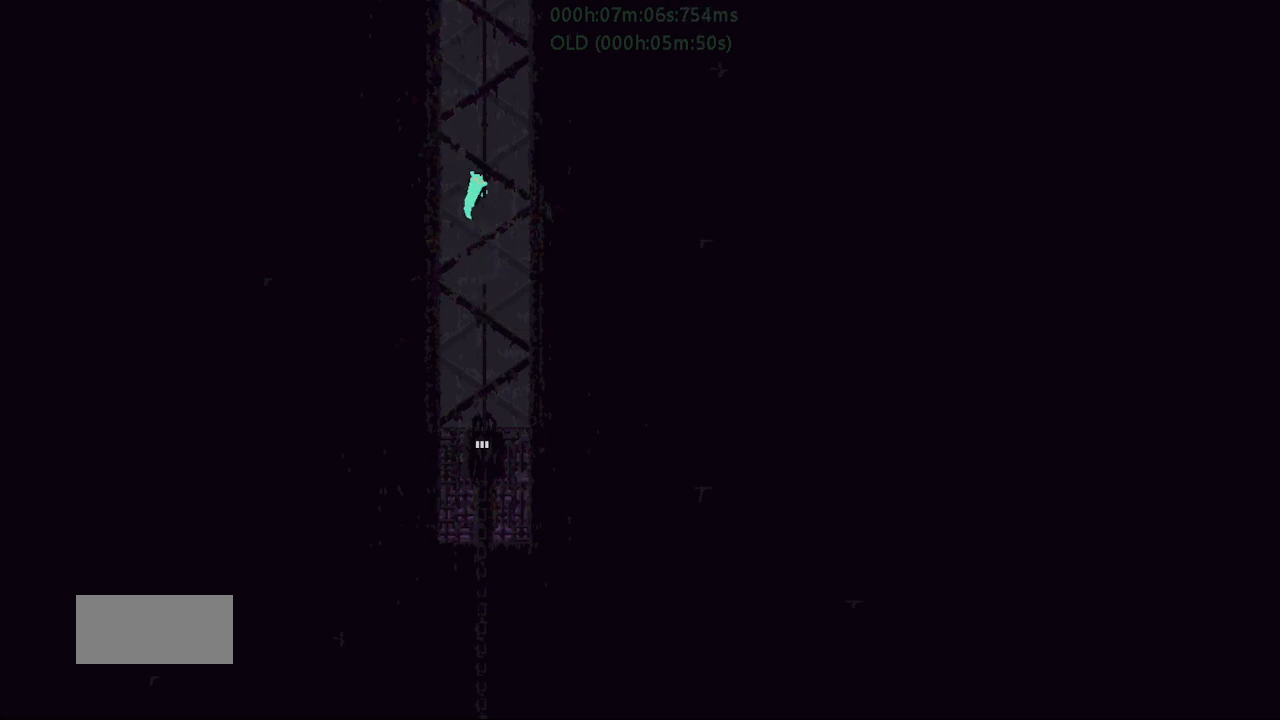
{"keys": ["j", "up"], "events": [[133, "j", "down"], [217, "j", "up"], [267, "j", "down"], [267, "right", "down"], [333, "right", "up"], [367, "j", "up"], [483, "j", "down"]]}
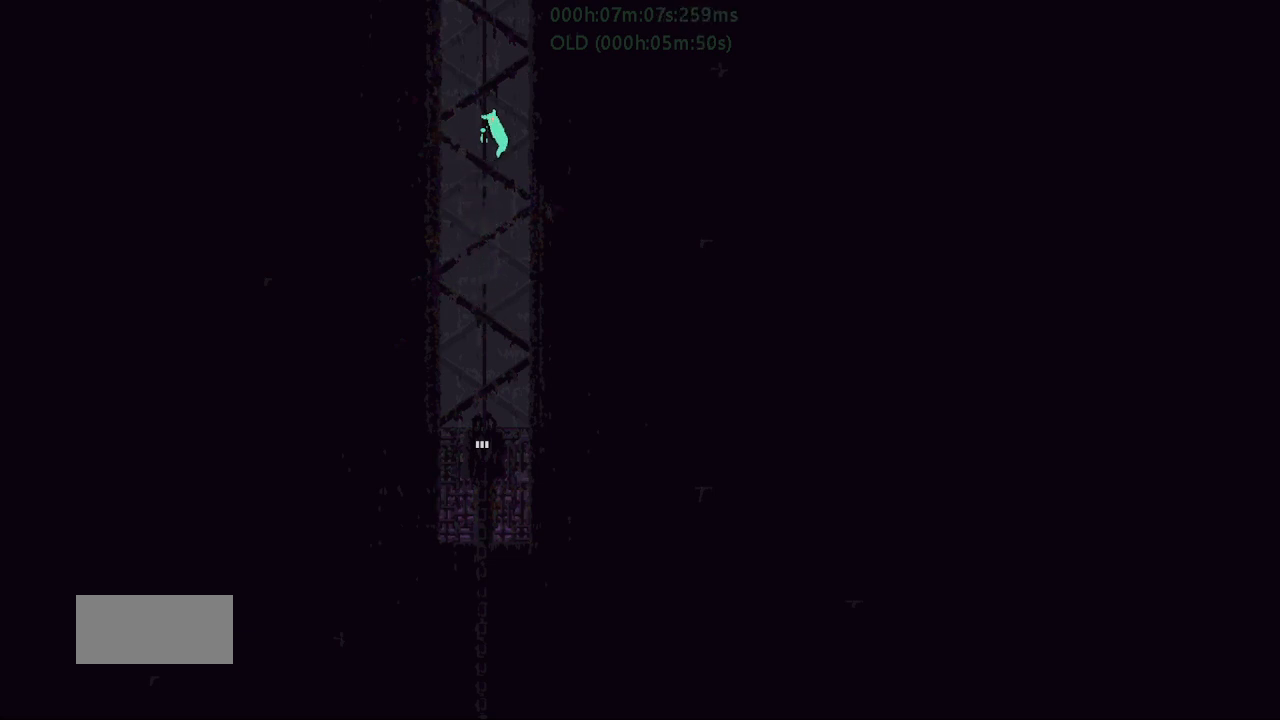
{"keys": ["j", "up"], "events": [[67, "j", "up"], [117, "j", "down"], [117, "left", "down"], [183, "left", "up"], [217, "j", "up"], [350, "j", "down"], [417, "j", "up"], [483, "j", "down"]]}
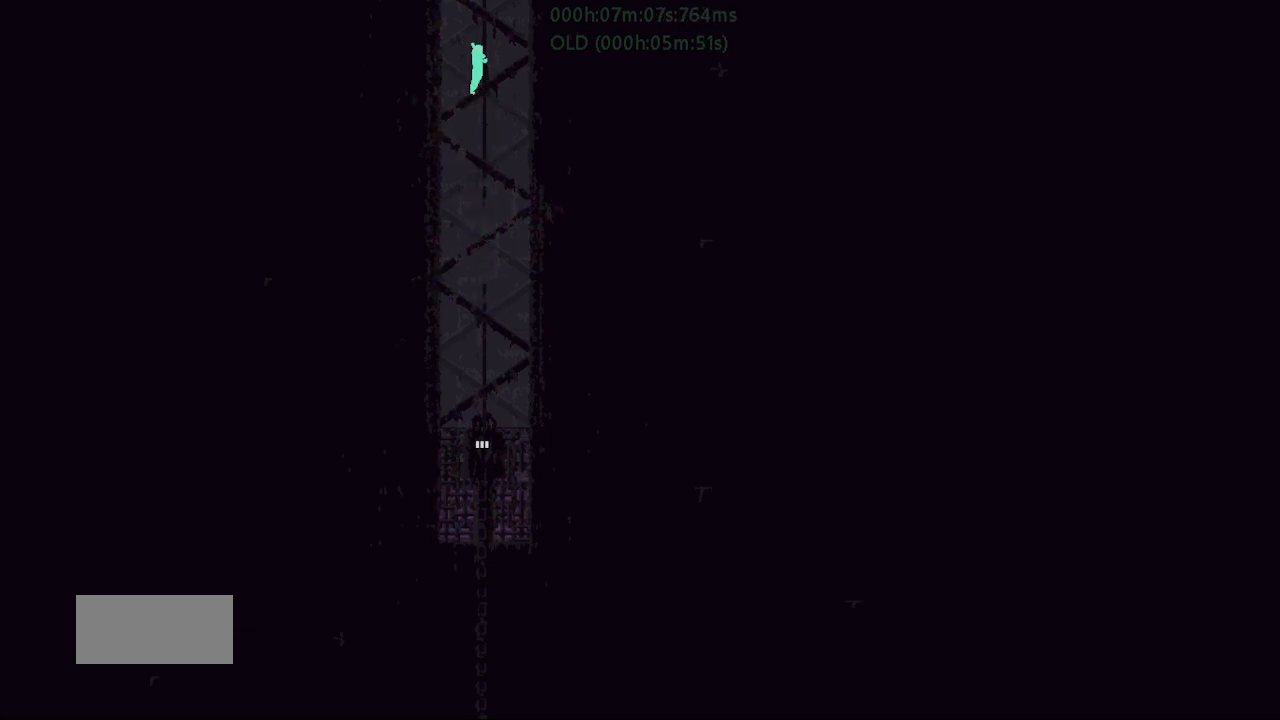
{"keys": ["up"], "events": [[17, "right", "down"], [67, "j", "up"], [67, "right", "up"], [217, "j", "down"], [300, "j", "up"], [367, "j", "down"], [367, "left", "down"], [433, "j", "up"], [433, "left", "up"]]}
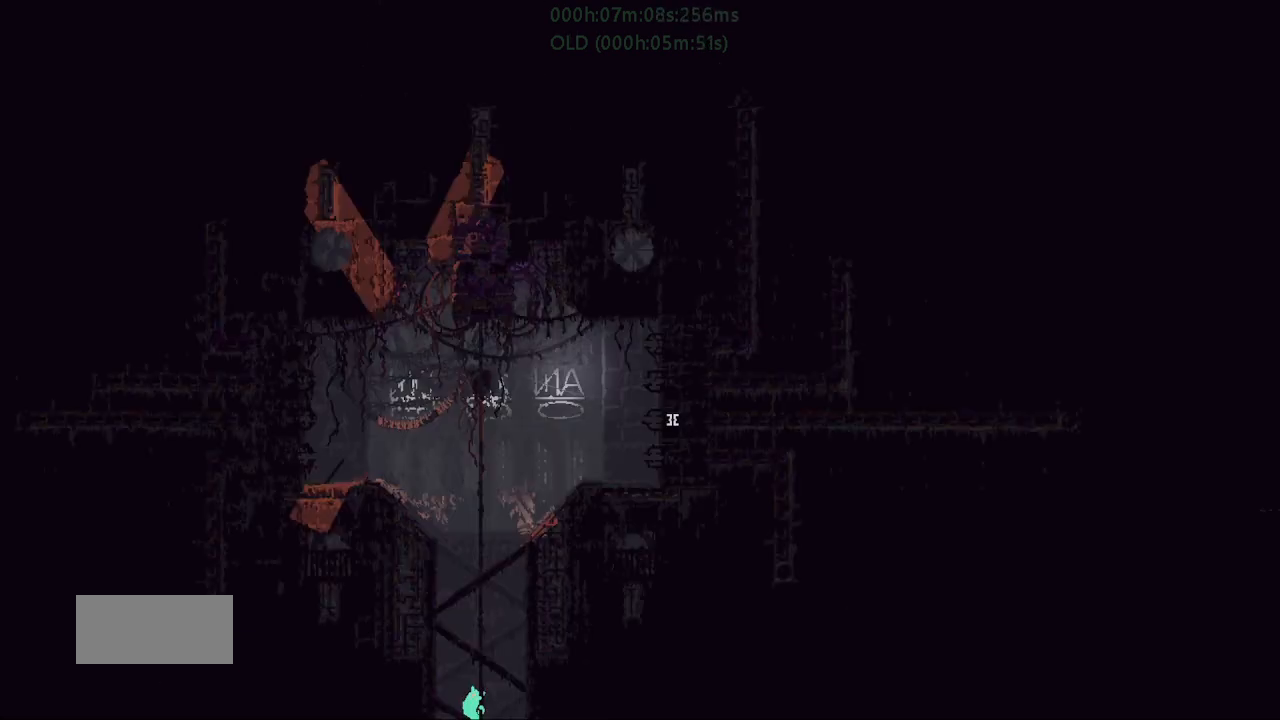
{"keys": ["j", "up"], "events": [[67, "j", "down"], [133, "j", "up"], [217, "j", "down"], [233, "right", "down"], [283, "j", "up"], [283, "right", "up"], [467, "j", "down"]]}
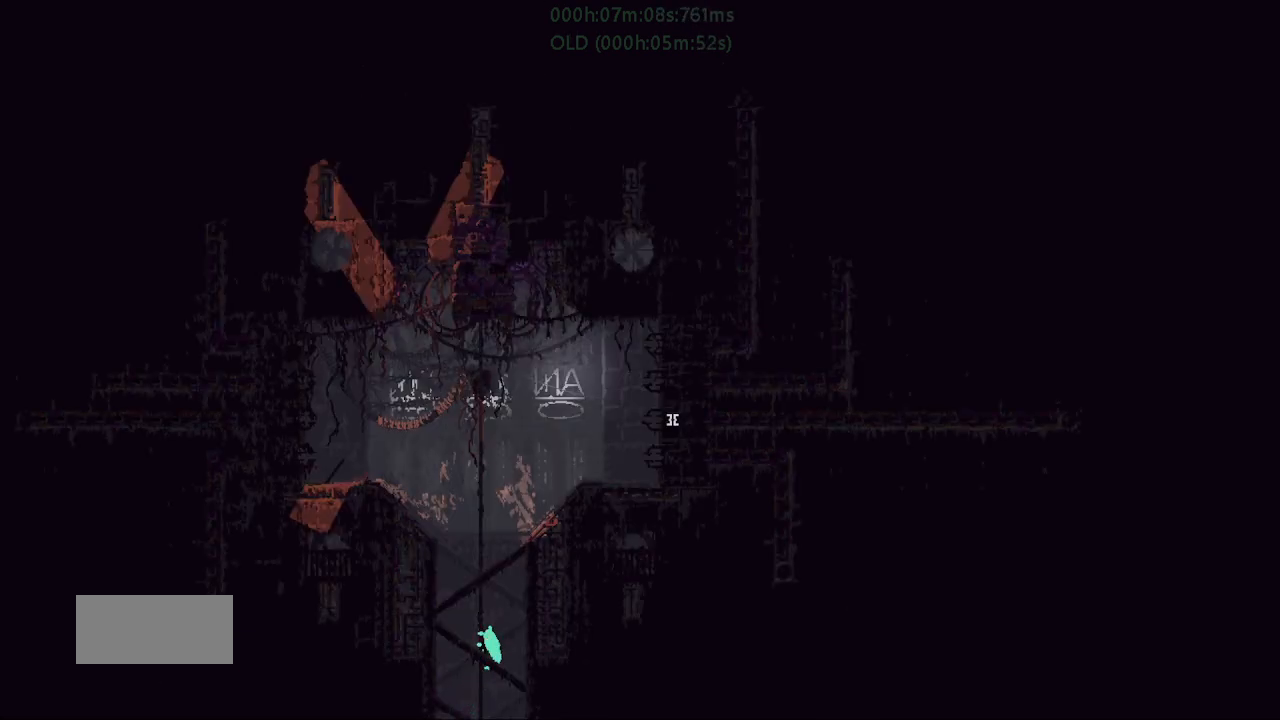
{"keys": ["j", "right", "up"], "events": [[17, "j", "up"], [83, "left", "down"], [100, "j", "down"], [150, "left", "up"], [183, "j", "up"], [350, "j", "down"], [400, "j", "up"], [450, "right", "down"], [467, "j", "down"]]}
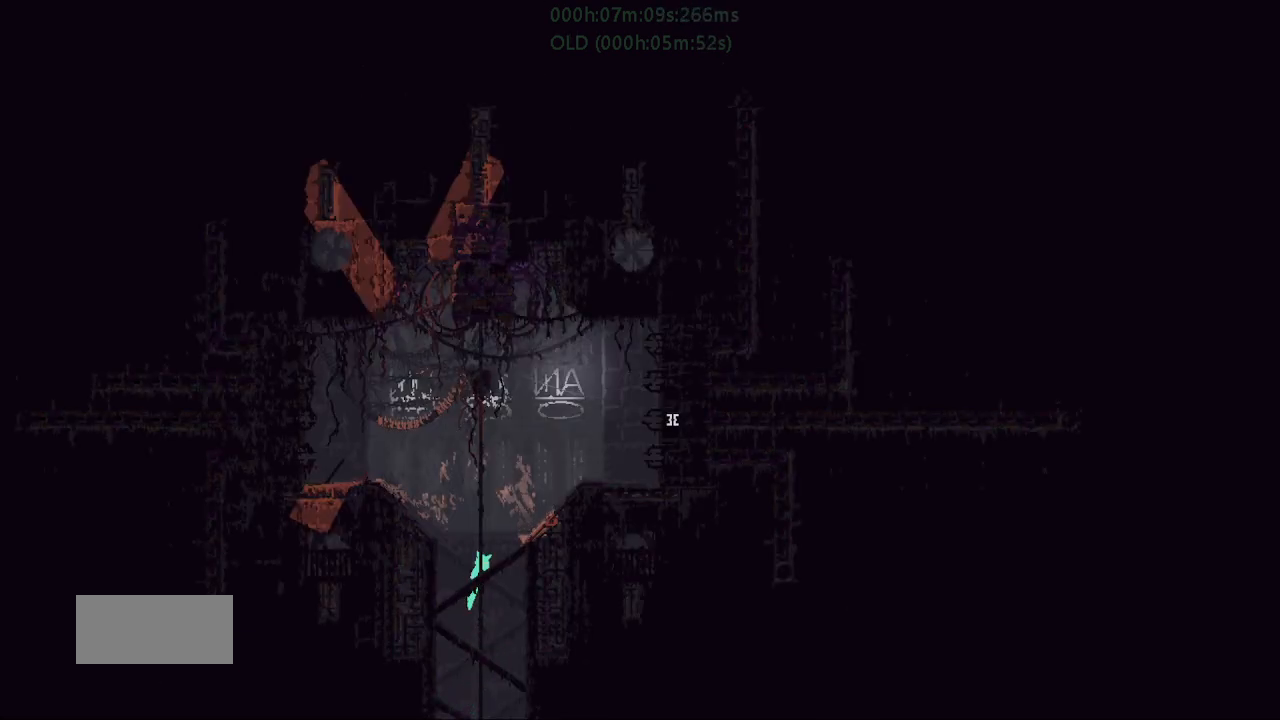
{"keys": ["j", "right", "up"], "events": [[50, "j", "up"], [167, "j", "down"], [267, "j", "up"], [267, "up", "up"], [450, "j", "down"], [500, "up", "down"]]}
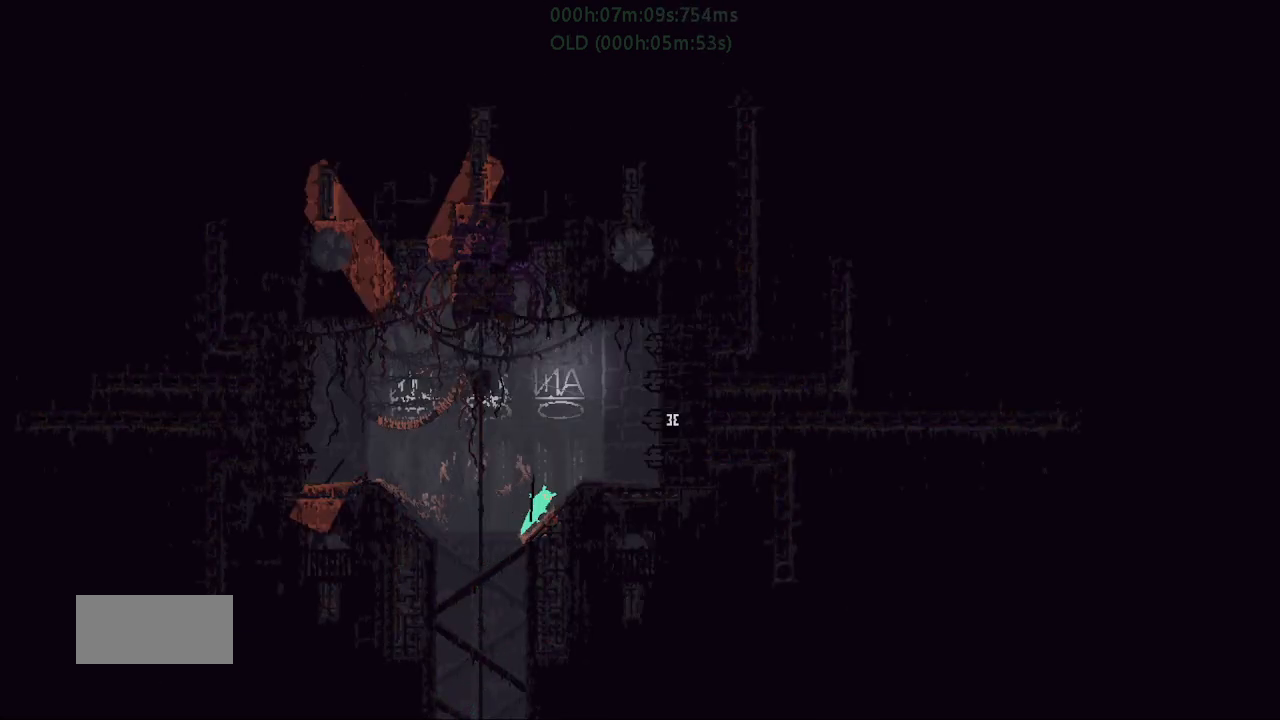
{"keys": ["right"], "events": [[17, "j", "up"], [117, "up", "up"], [167, "j", "down"], [267, "j", "up"]]}
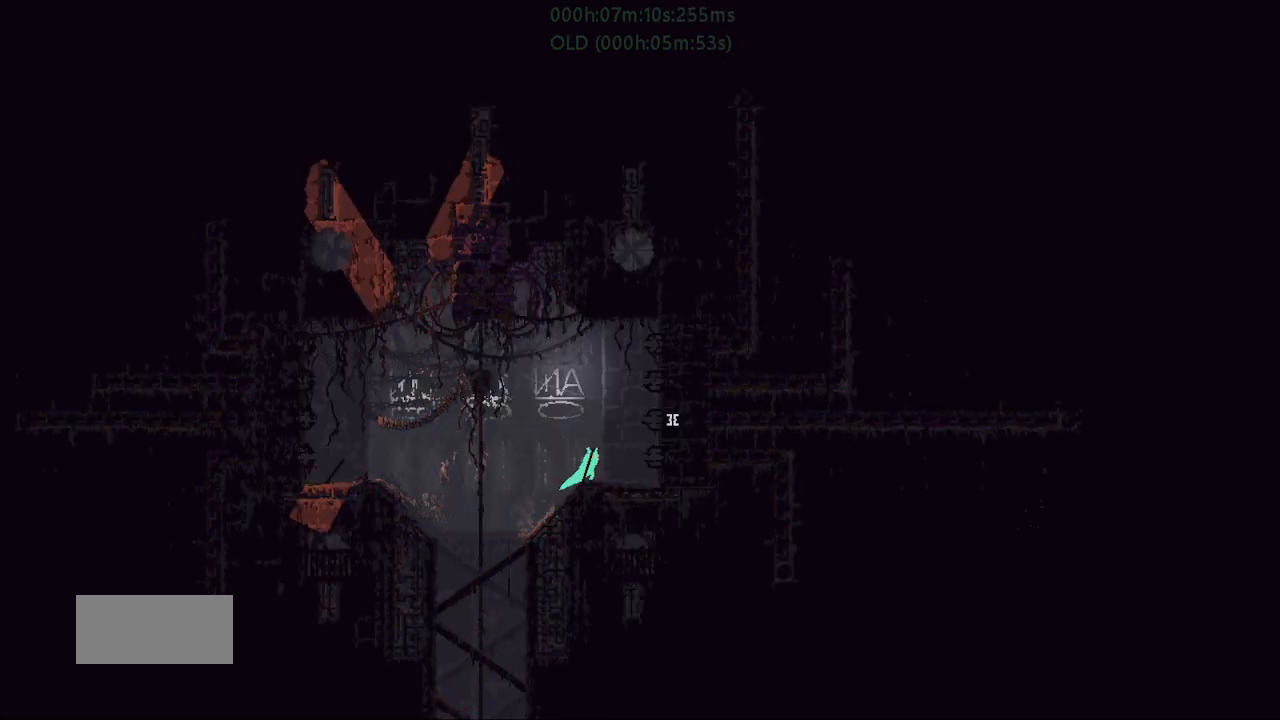
{"keys": ["right"], "events": [[50, "up", "down"], [67, "j", "down"], [183, "up", "up"], [367, "j", "up"]]}
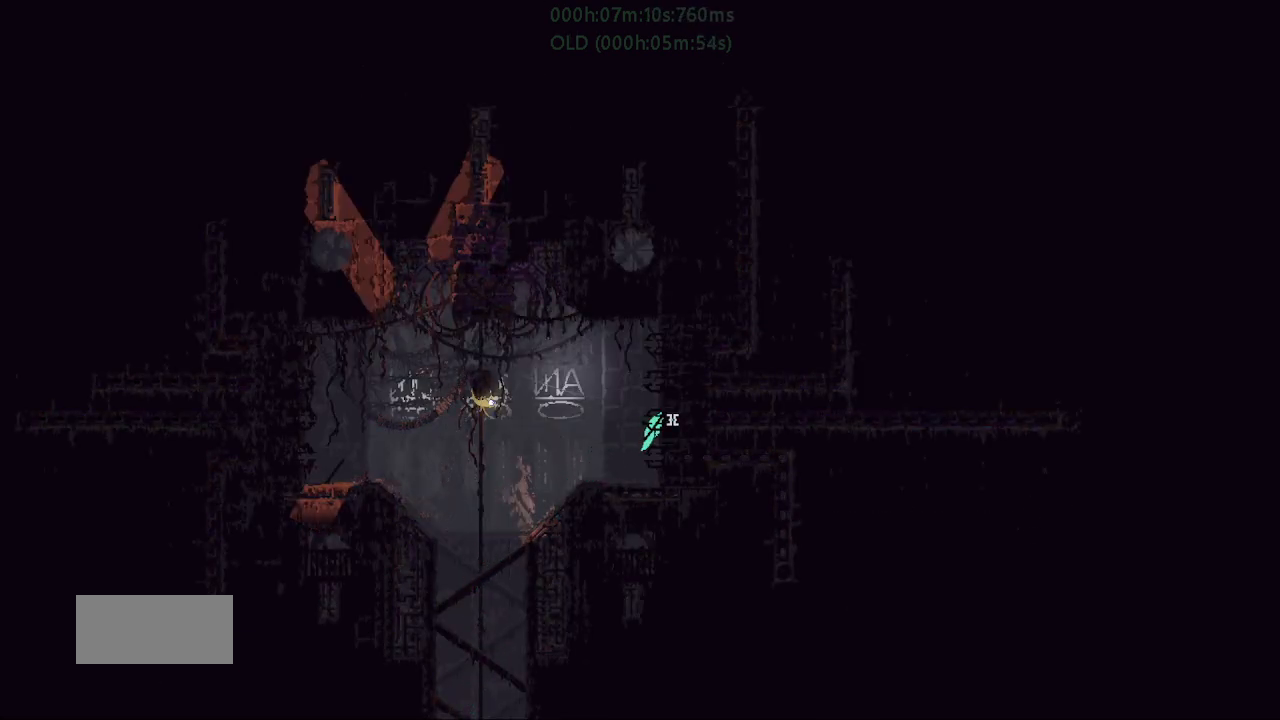
{"keys": ["right"], "events": []}
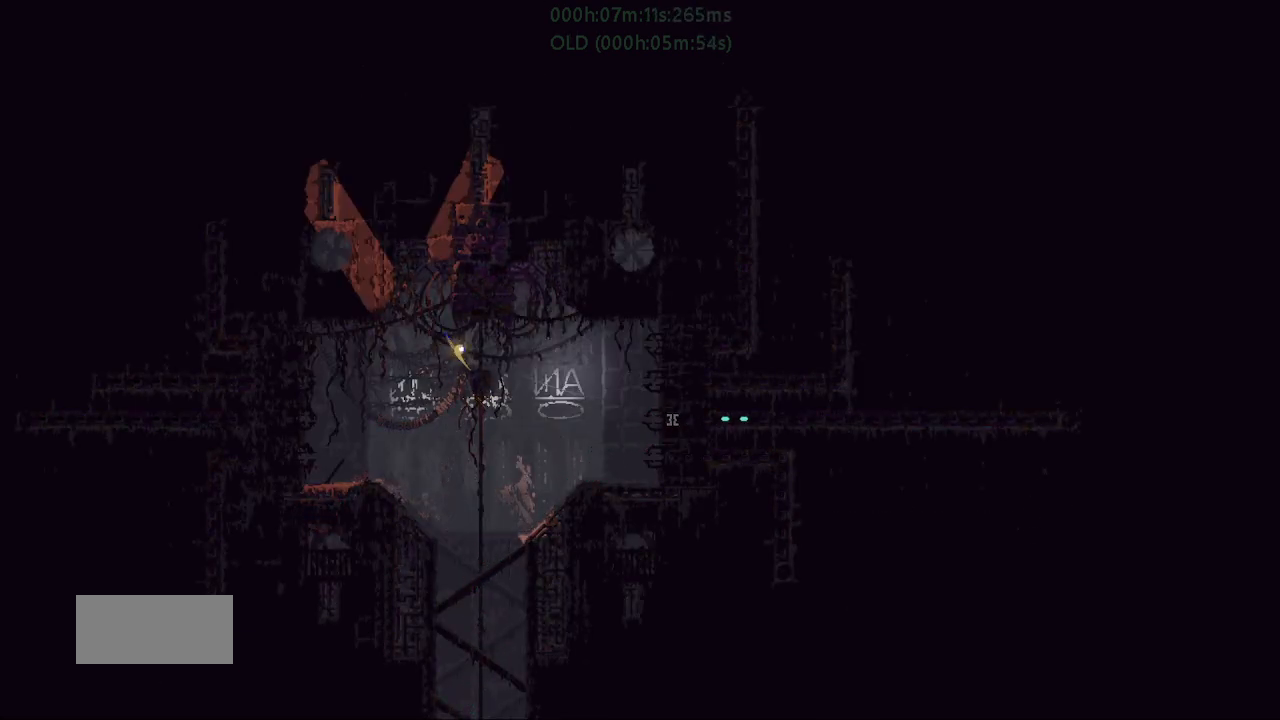
{"keys": ["right"], "events": []}
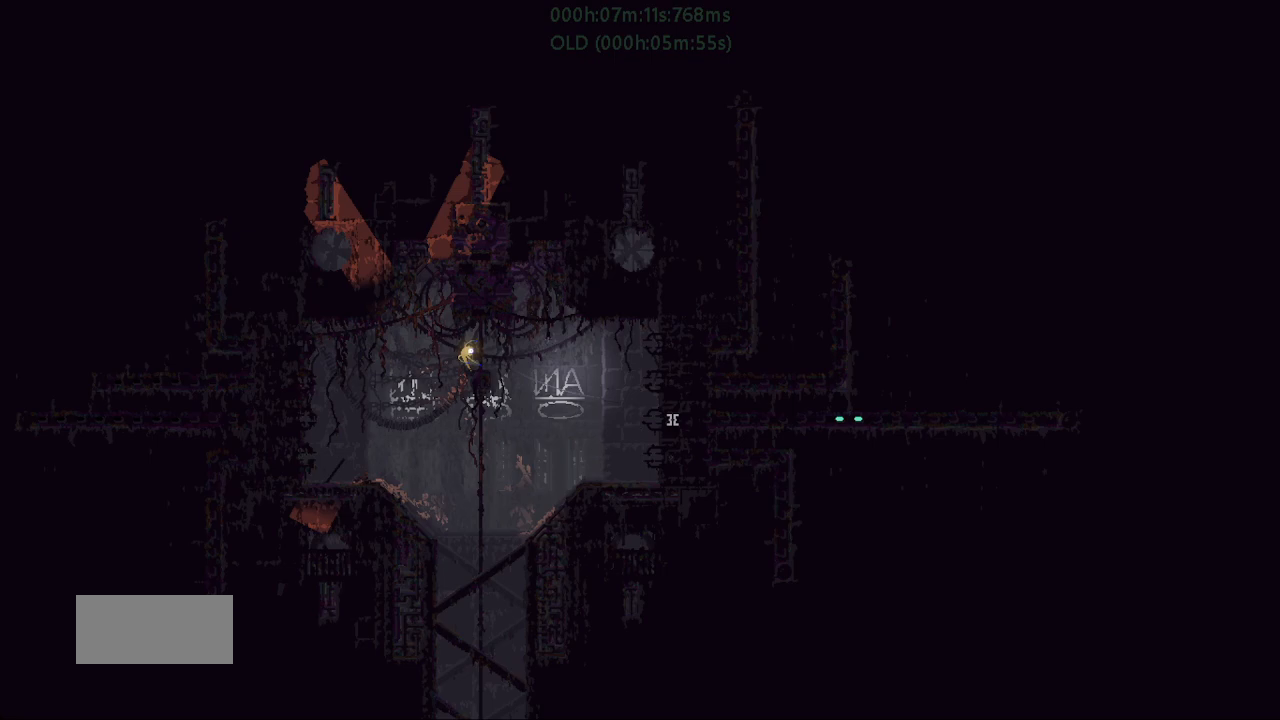
{"keys": ["right"], "events": []}
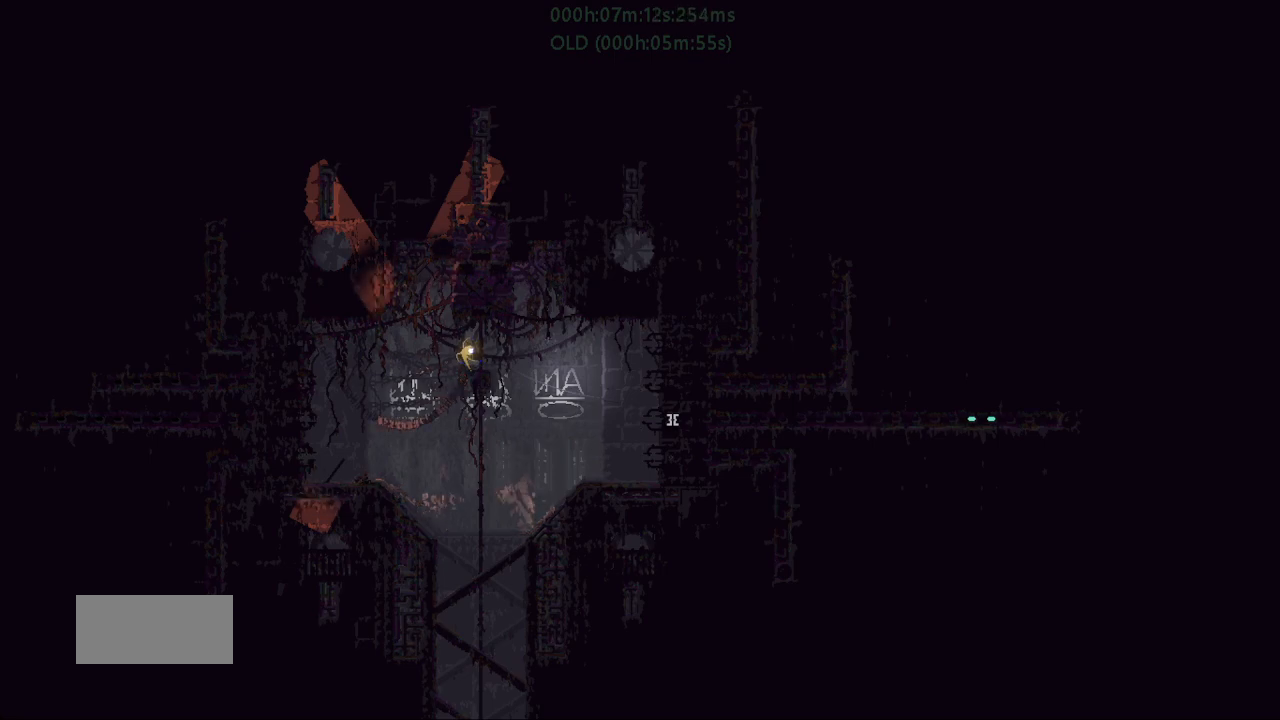
{"keys": ["j", "right"], "events": [[450, "j", "down"]]}
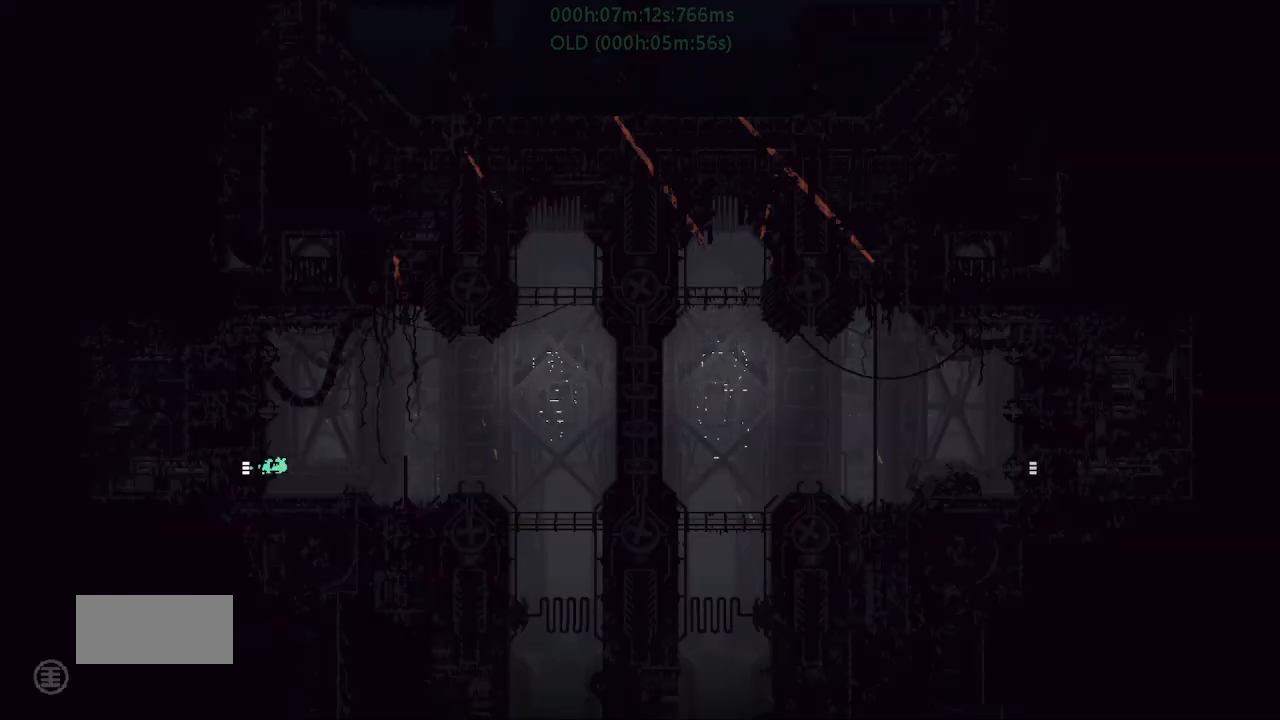
{"keys": ["j", "right"], "events": [[50, "j", "up"], [100, "j", "down"], [150, "up", "down"], [200, "j", "up"], [217, "up", "up"], [467, "j", "down"]]}
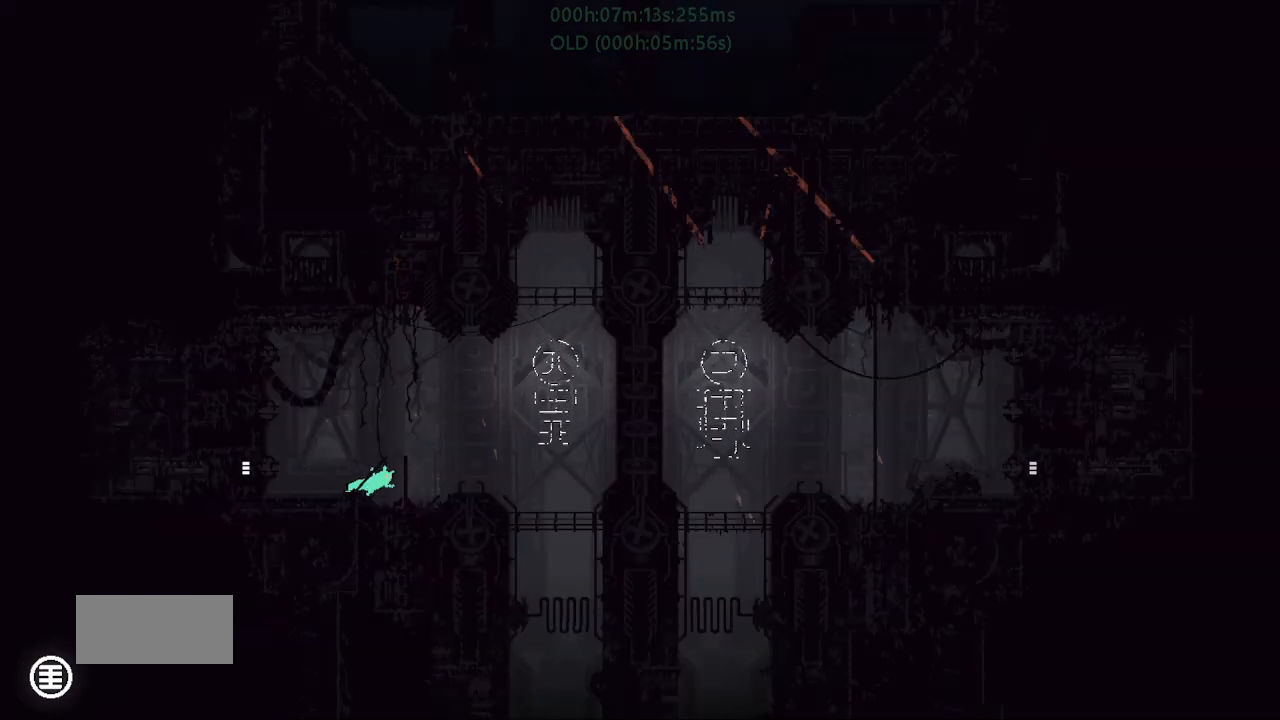
{"keys": ["j", "right"], "events": [[183, "j", "up"], [467, "j", "down"]]}
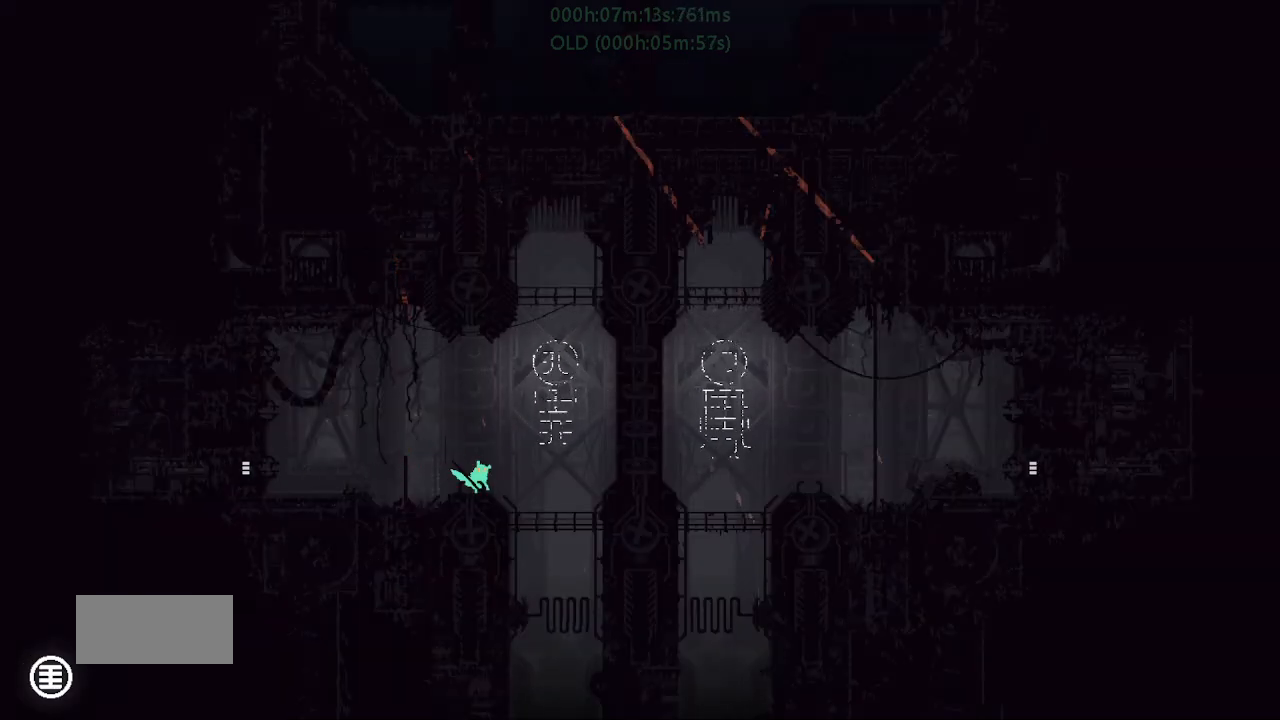
{"keys": [], "events": [[33, "j", "up"], [100, "right", "up"]]}
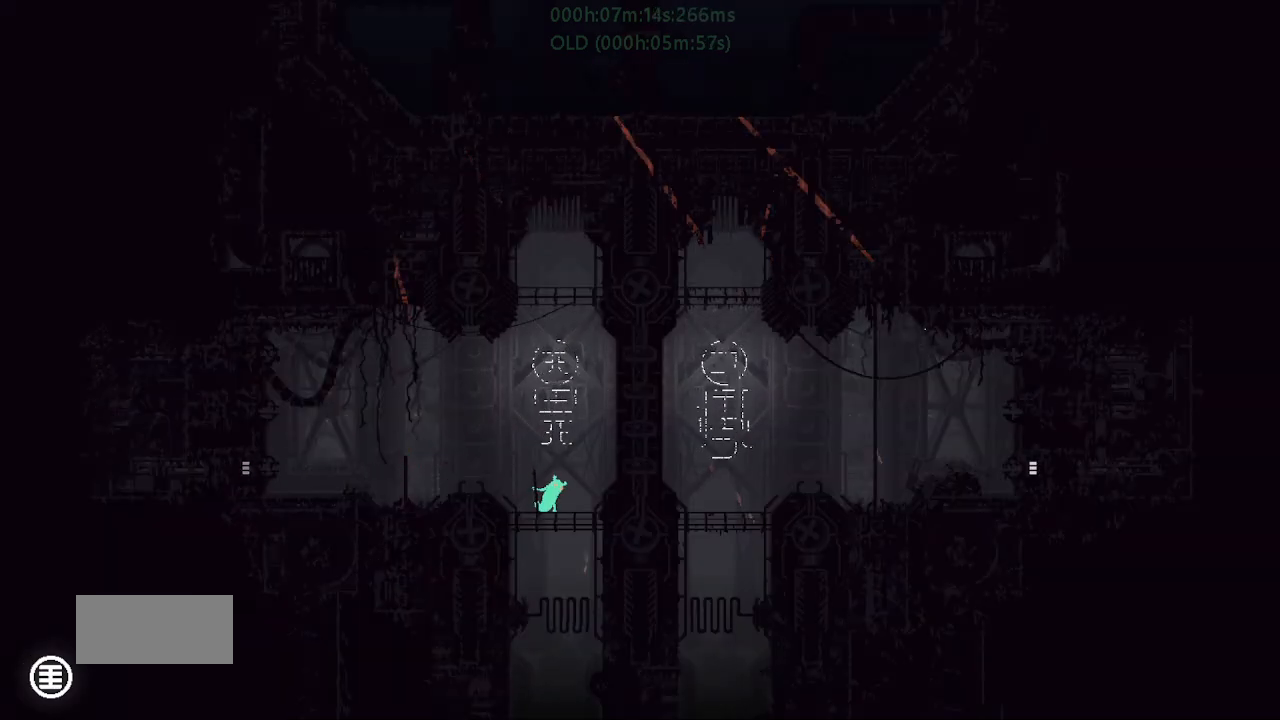
{"keys": [], "events": []}
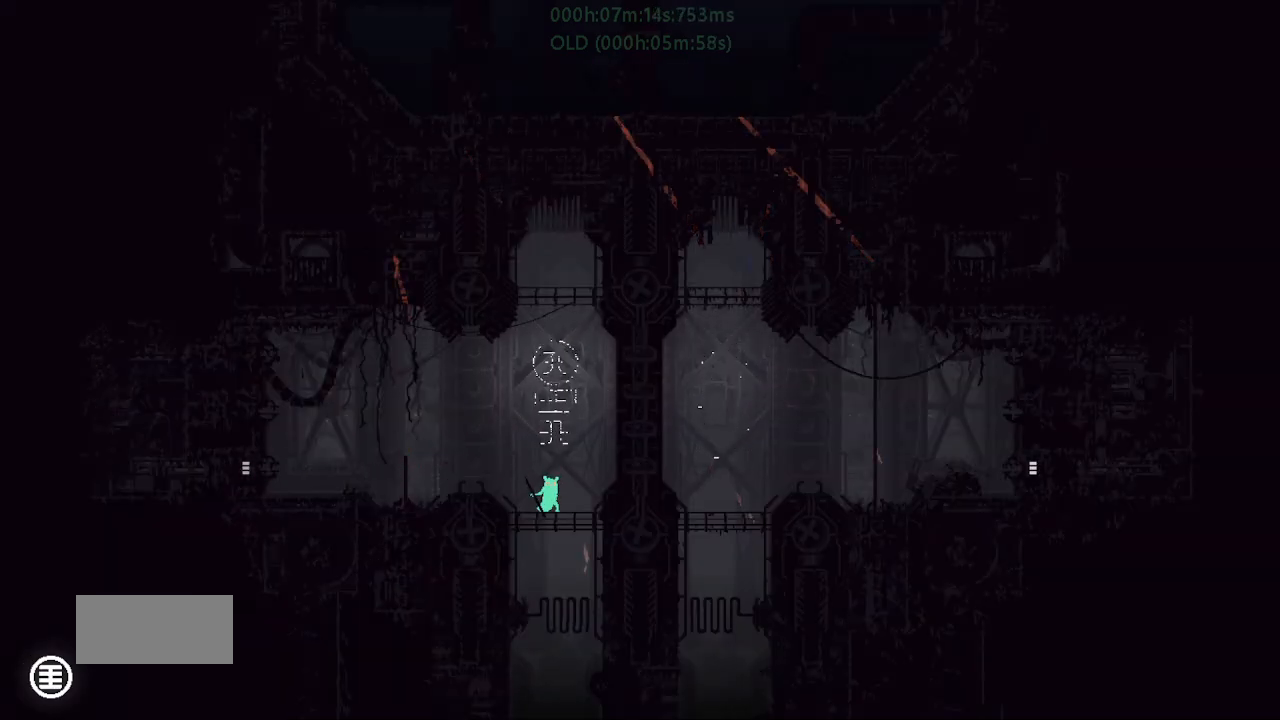
{"keys": [], "events": []}
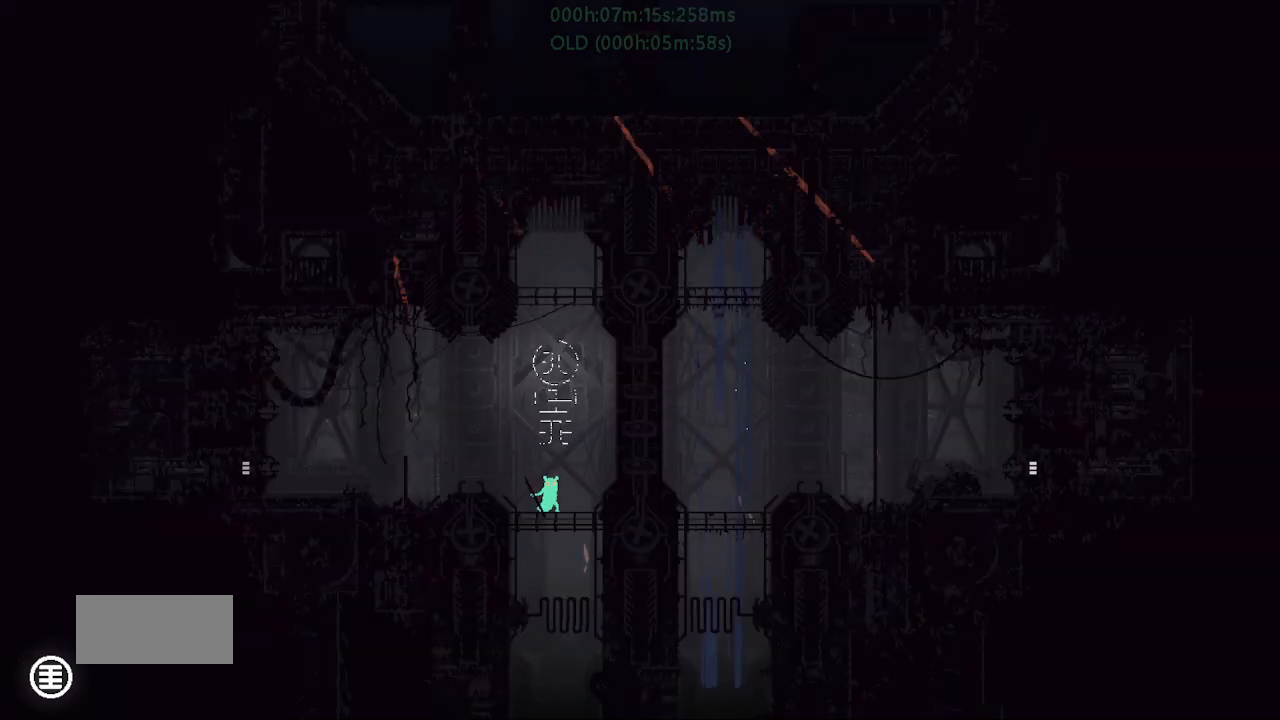
{"keys": [], "events": []}
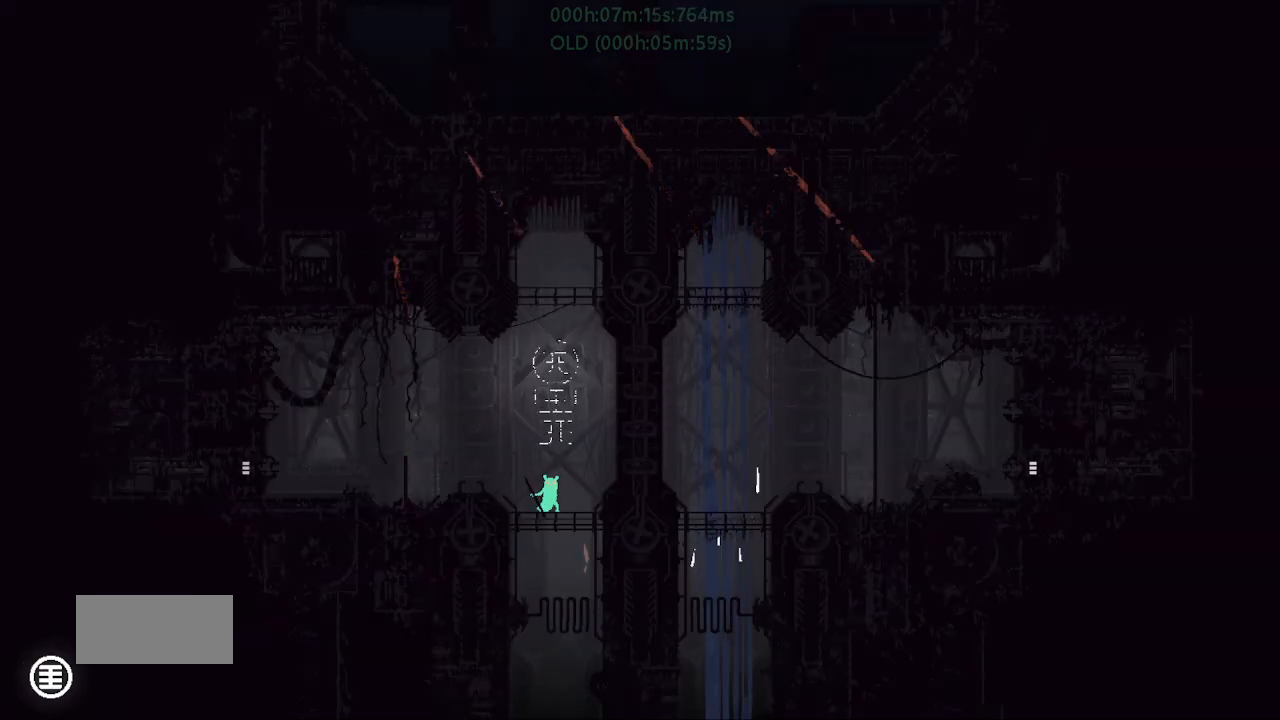
{"keys": [], "events": []}
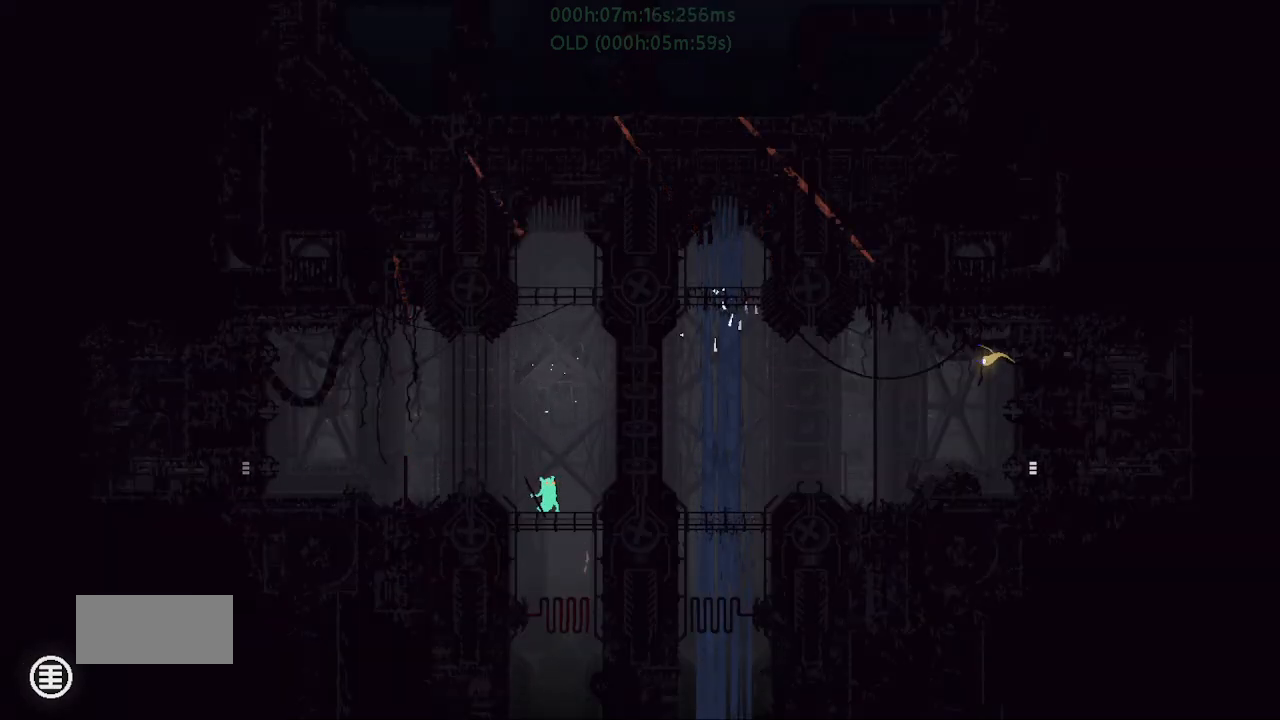
{"keys": [], "events": [[67, "down", "down"], [83, "j", "down"], [167, "down", "up"], [167, "j", "up"]]}
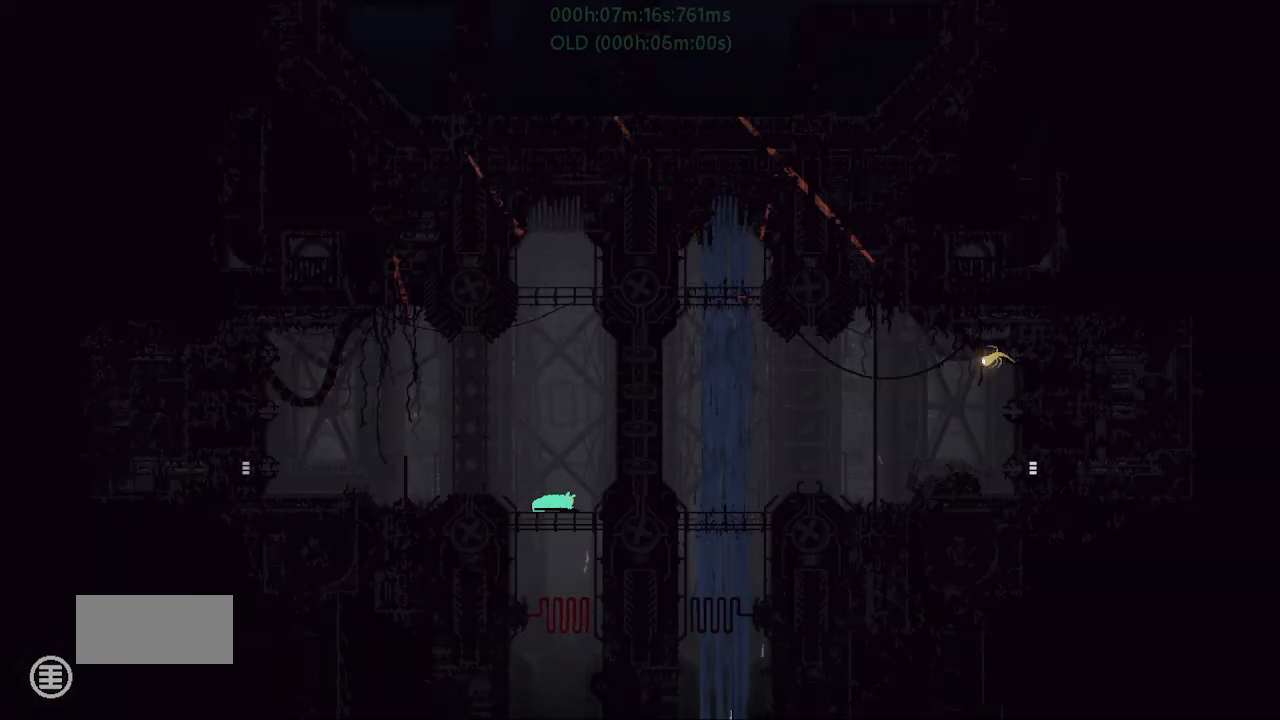
{"keys": [], "events": []}
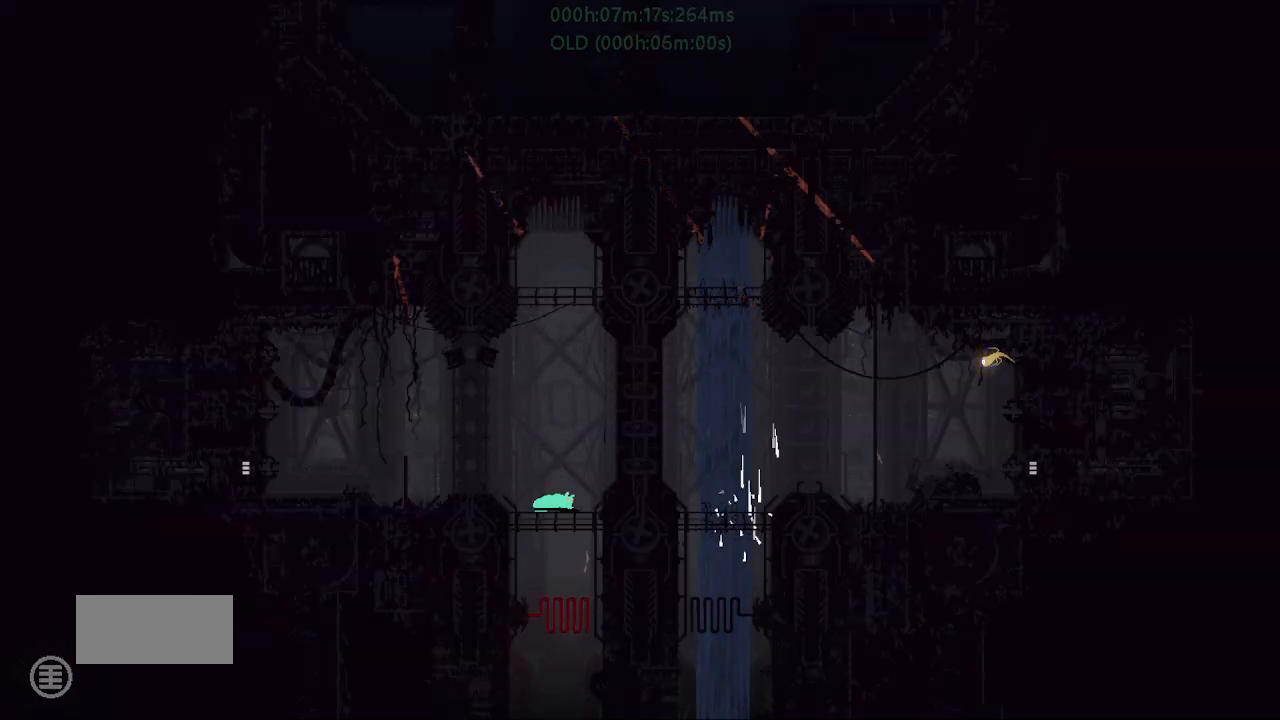
{"keys": ["up"], "events": [[400, "left", "down"], [433, "up", "down"], [500, "left", "up"]]}
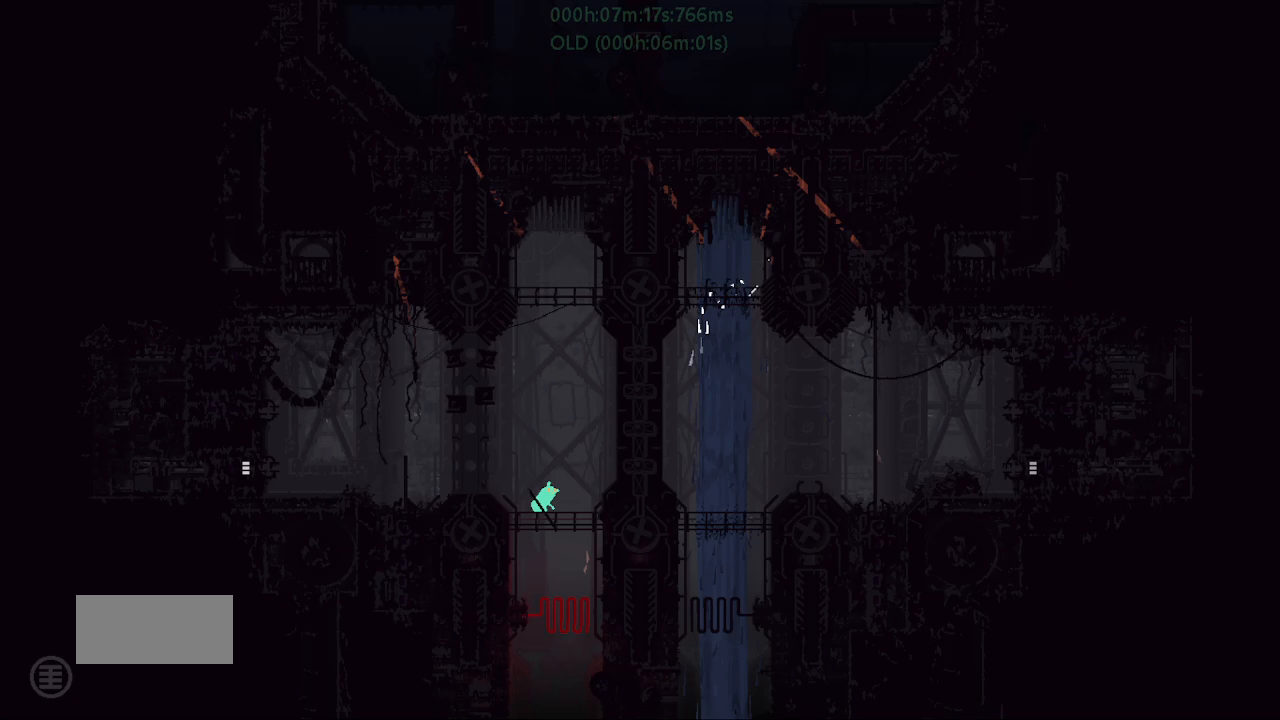
{"keys": ["left", "up"], "events": [[17, "up", "up"], [50, "right", "down"], [67, "j", "down"], [100, "down", "down"], [300, "right", "up"], [433, "down", "up"], [433, "left", "down"], [450, "j", "up"], [450, "up", "down"]]}
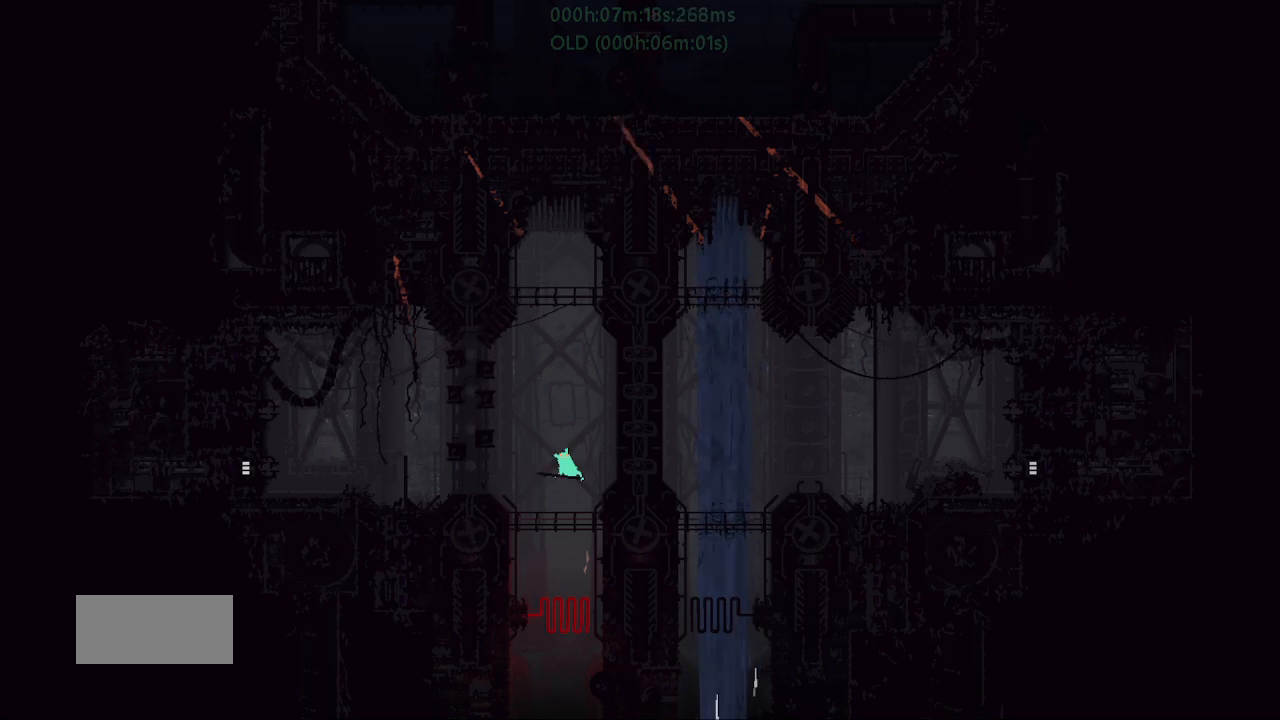
{"keys": ["right"], "events": [[233, "left", "up"], [350, "right", "down"], [383, "up", "up"]]}